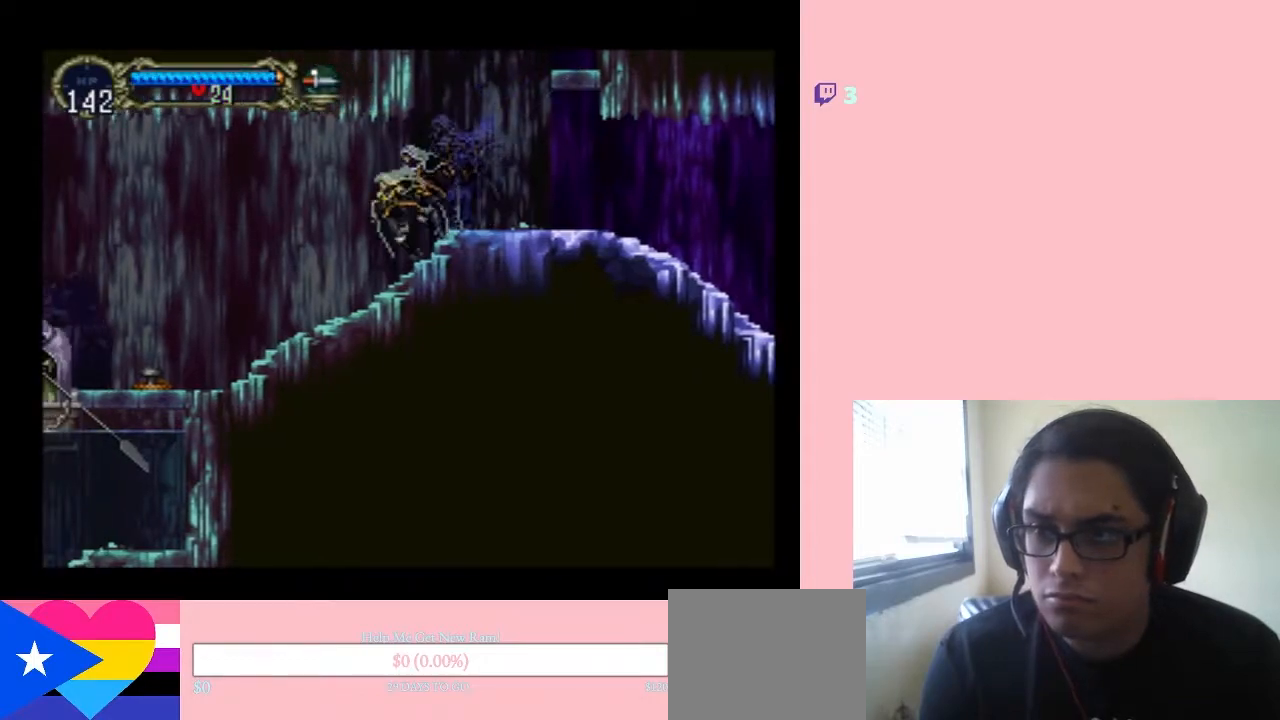
Gameplay with a controller (Nintendo layout); each line is a JSON object with the inputs held at the frame after it. "events" lists button and stick changes between this image and that frame as [ms after this image, input, new state], when the widget could be followed in between. Not read: L2 L3 R2 R3.
{"buttons": [], "left_stick": "center", "right_stick": "center", "events": [[233, "DPAD_LEFT", "up"], [233, "DPAD_UP", "down"], [267, "DPAD_RIGHT", "down"], [267, "DPAD_UP", "up"], [367, "DPAD_RIGHT", "up"], [367, "X", "down"], [483, "X", "up"]]}
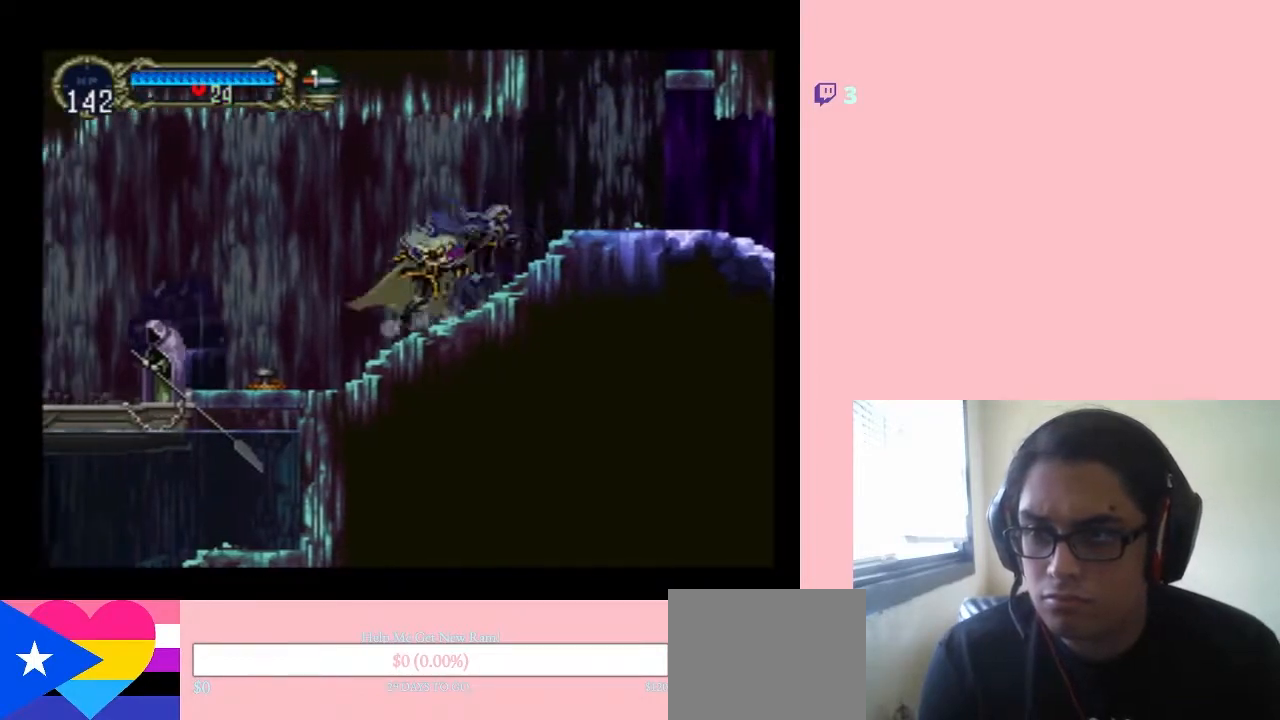
{"buttons": ["X"], "left_stick": "center", "right_stick": "center", "events": [[67, "X", "down"], [183, "X", "up"], [267, "X", "down"], [433, "X", "up"], [483, "X", "down"]]}
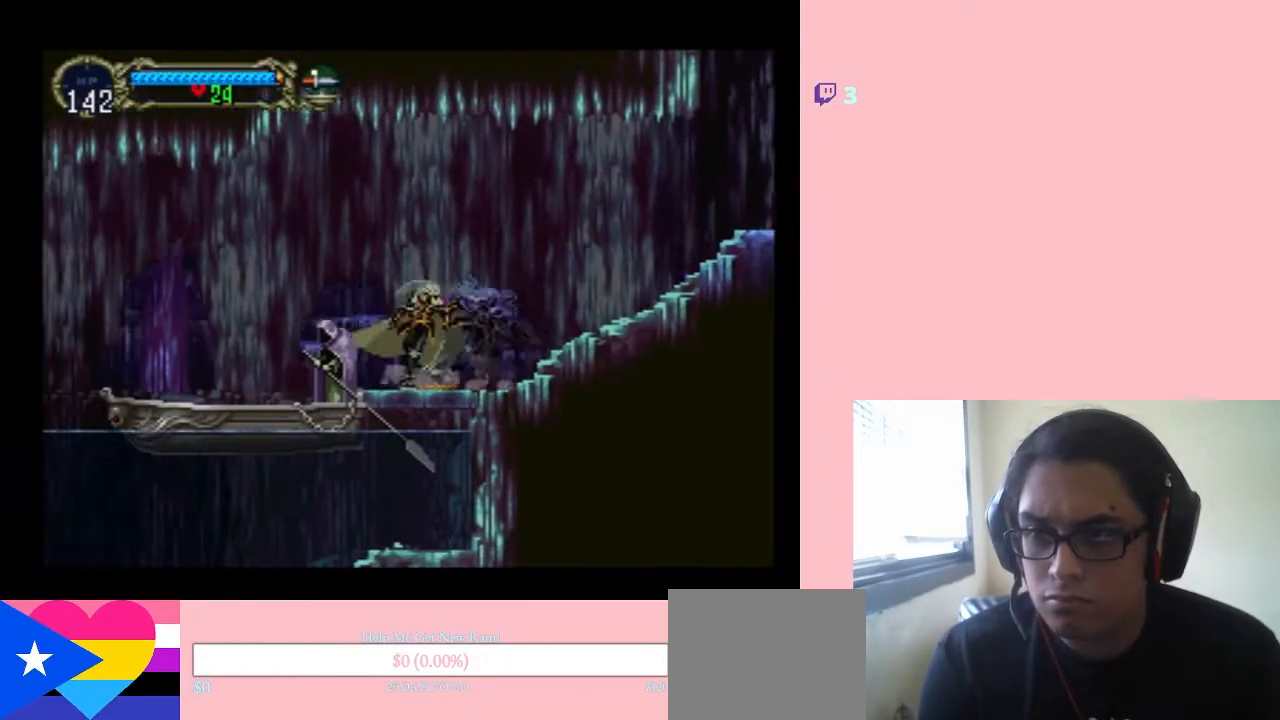
{"buttons": [], "left_stick": "center", "right_stick": "center", "events": [[117, "X", "up"], [200, "X", "down"], [367, "X", "up"]]}
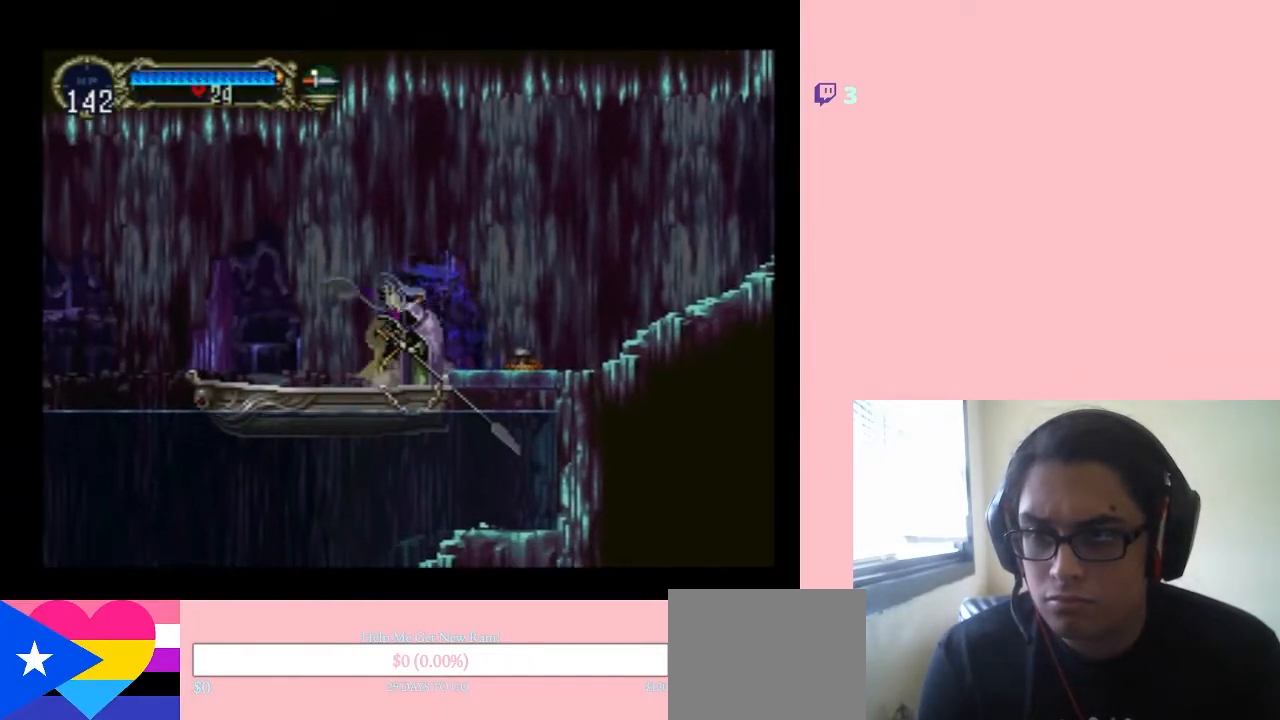
{"buttons": ["DPAD_LEFT"], "left_stick": "center", "right_stick": "center", "events": [[367, "DPAD_LEFT", "down"]]}
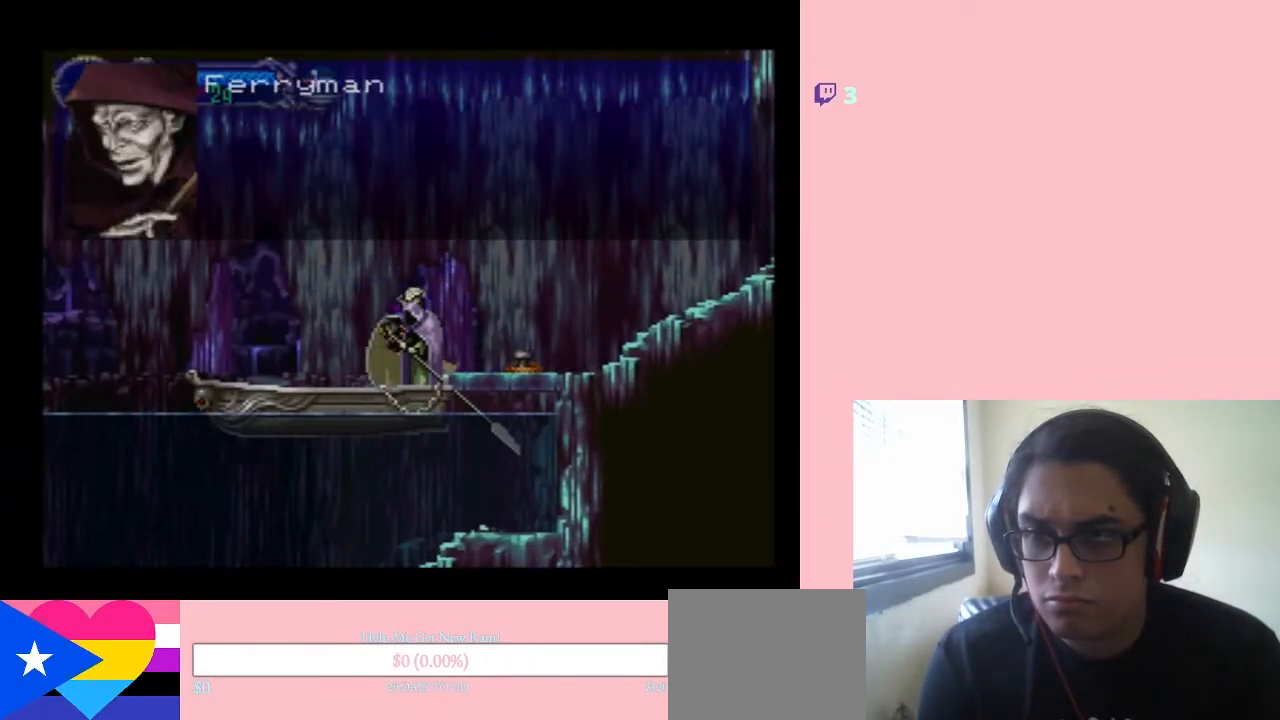
{"buttons": [], "left_stick": "center", "right_stick": "center", "events": [[200, "DPAD_LEFT", "up"]]}
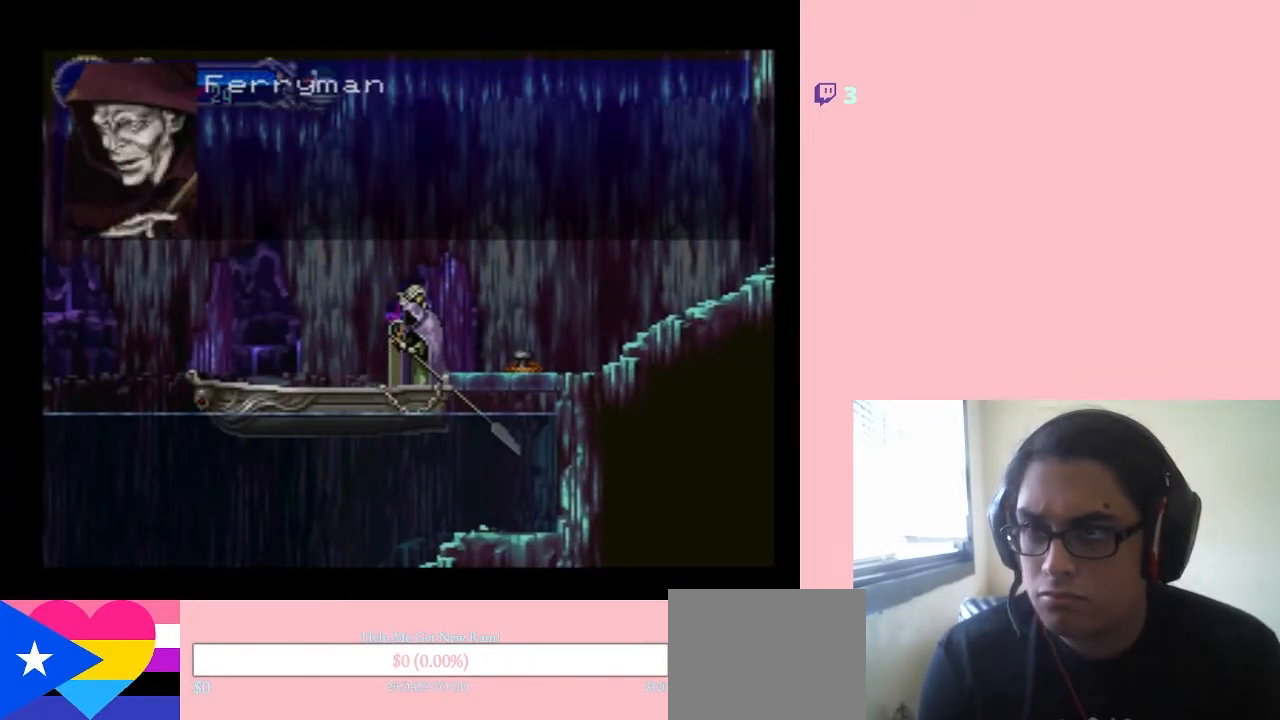
{"buttons": ["B"], "left_stick": "center", "right_stick": "center", "events": [[433, "B", "down"]]}
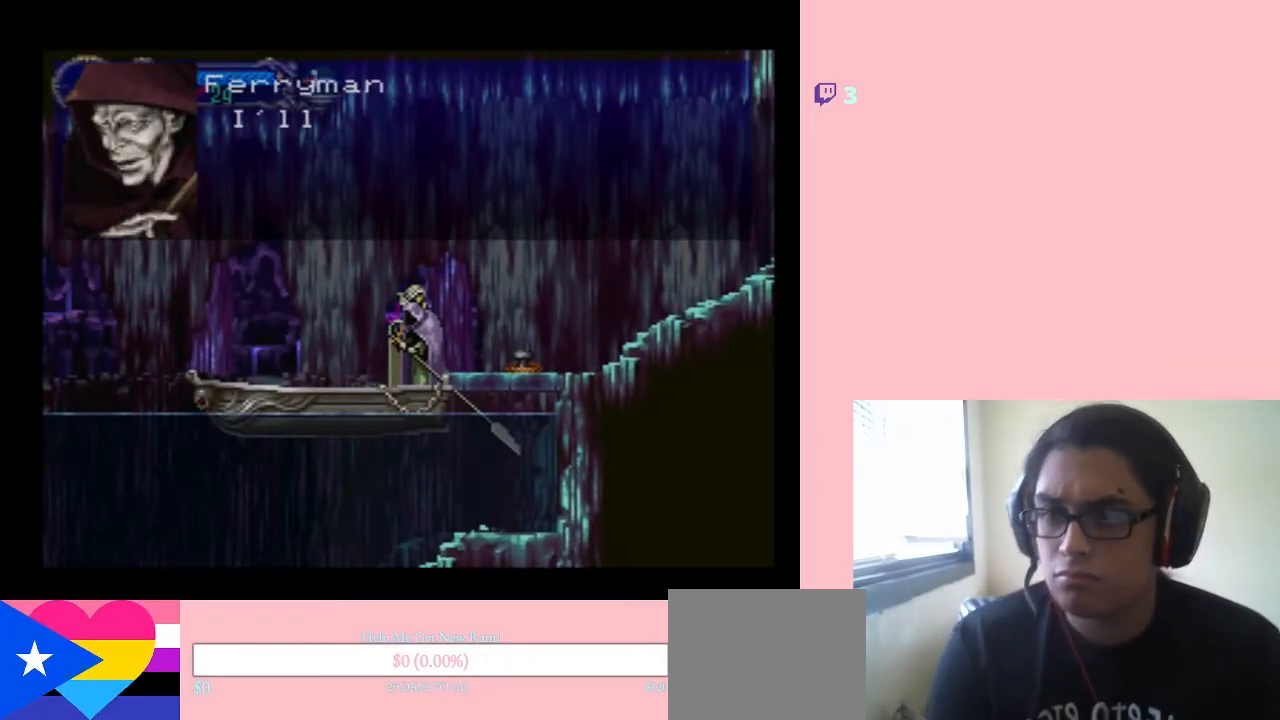
{"buttons": ["B"], "left_stick": "center", "right_stick": "center", "events": [[50, "B", "up"], [333, "B", "down"]]}
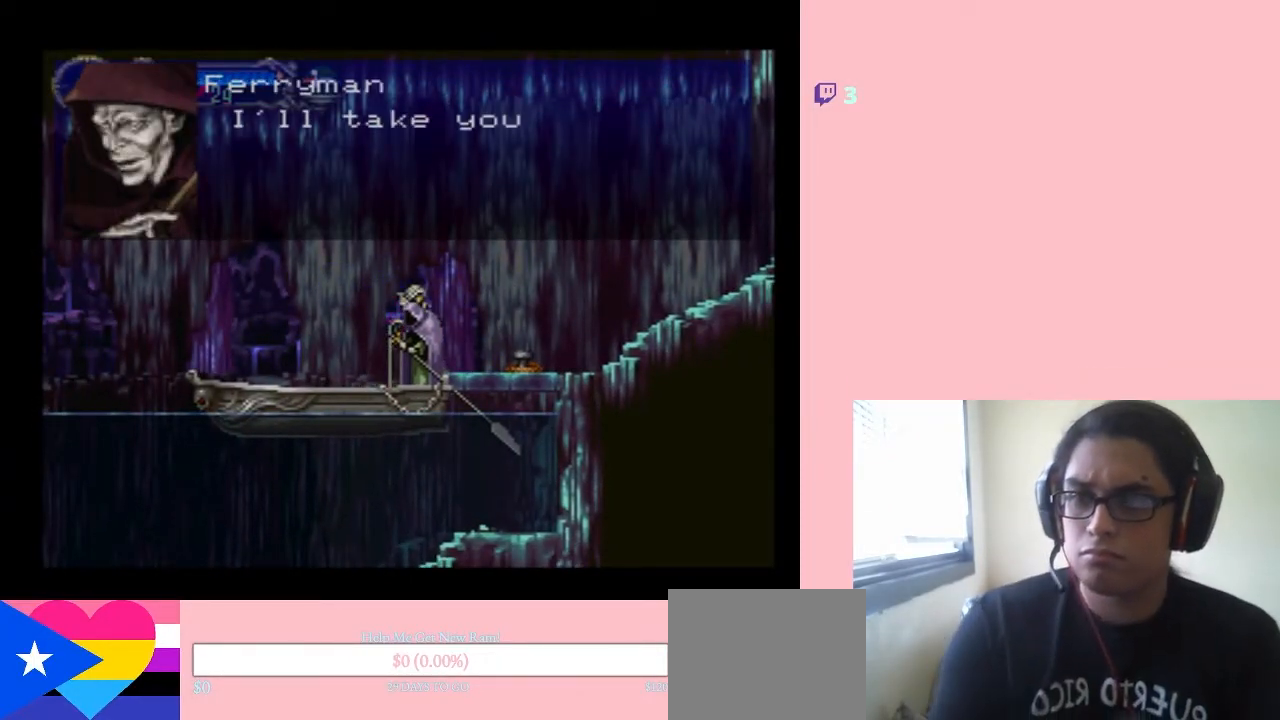
{"buttons": [], "left_stick": "center", "right_stick": "center", "events": [[33, "B", "up"]]}
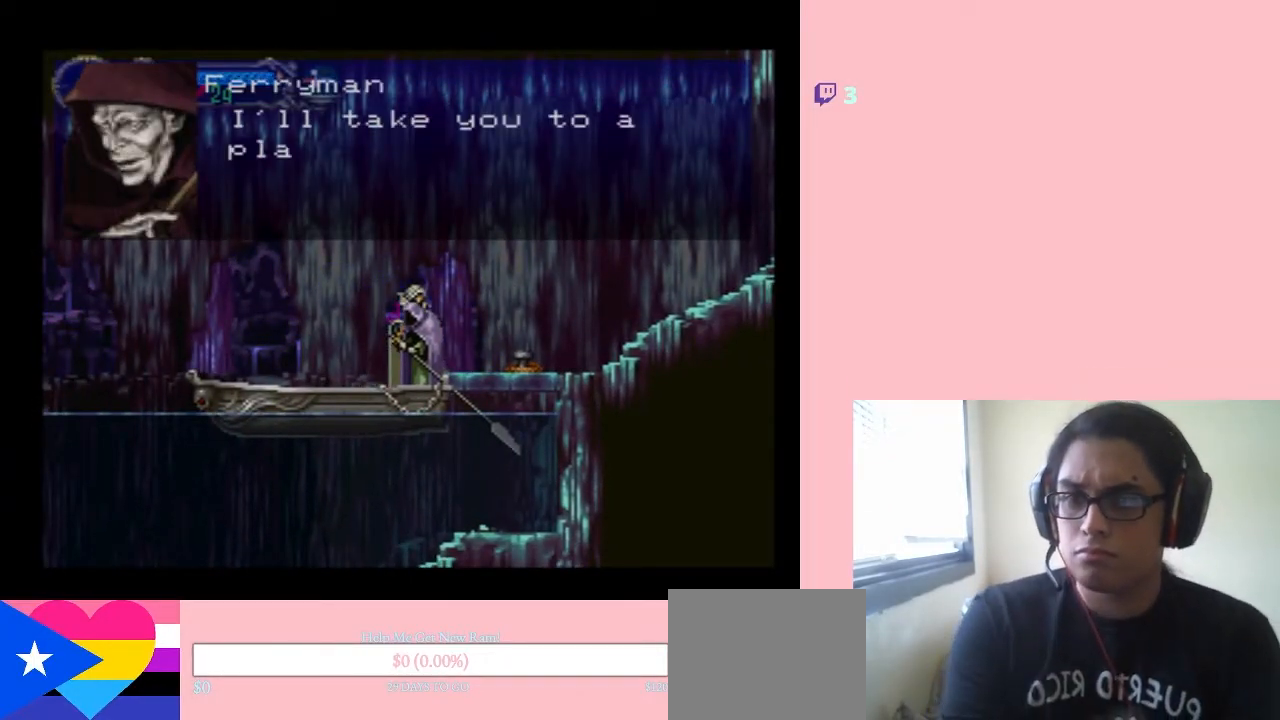
{"buttons": [], "left_stick": "center", "right_stick": "center", "events": []}
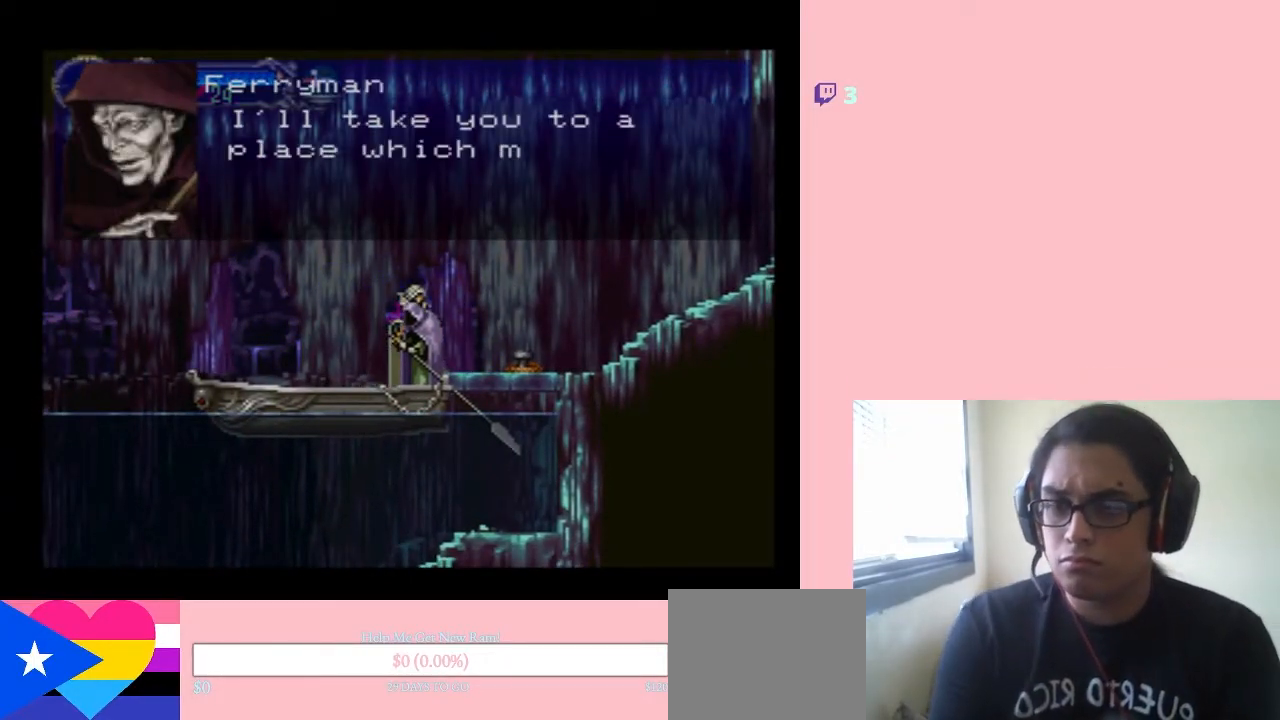
{"buttons": [], "left_stick": "center", "right_stick": "center", "events": []}
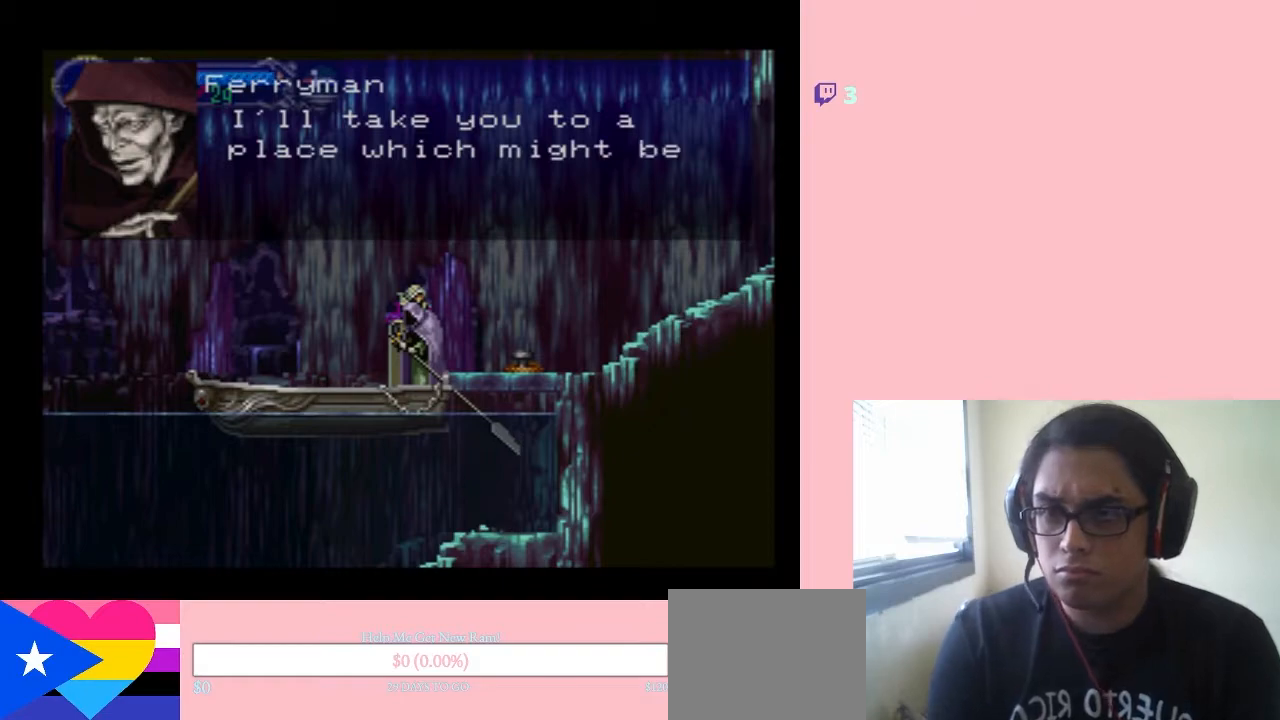
{"buttons": [], "left_stick": "center", "right_stick": "center", "events": []}
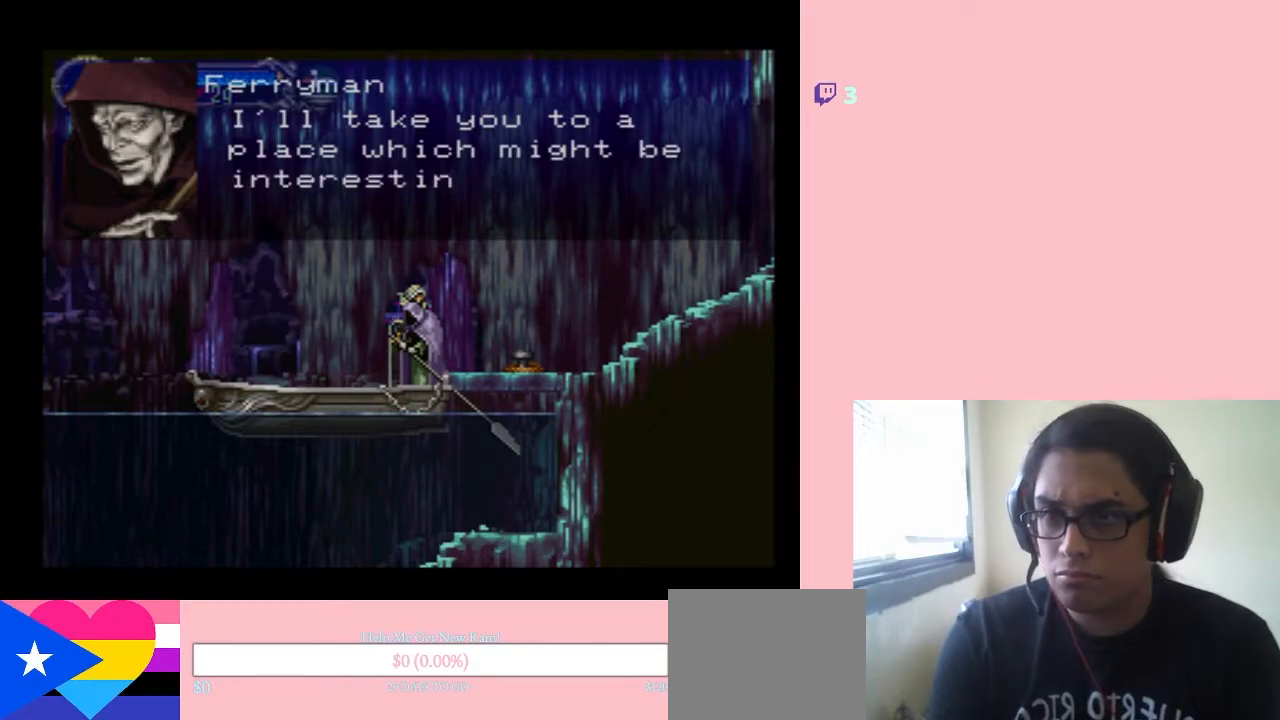
{"buttons": ["B"], "left_stick": "center", "right_stick": "center", "events": [[400, "B", "down"]]}
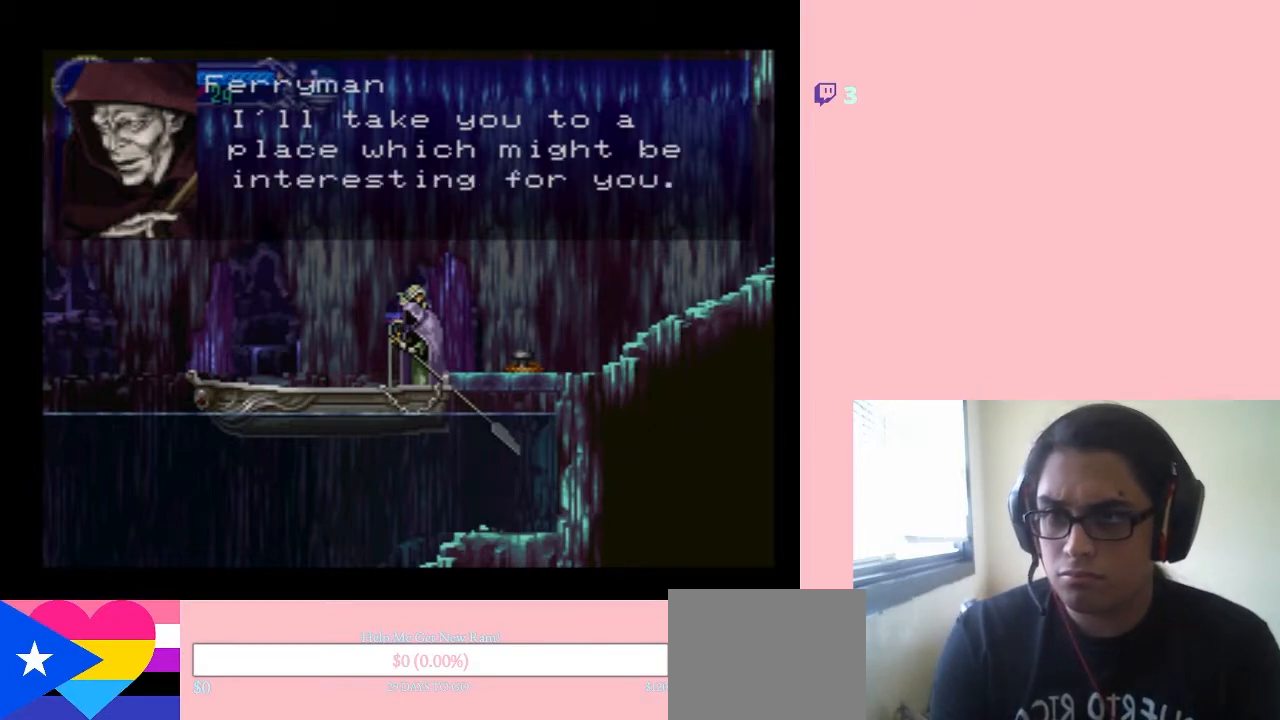
{"buttons": [], "left_stick": "center", "right_stick": "center", "events": [[117, "B", "up"], [267, "B", "down"], [433, "B", "up"]]}
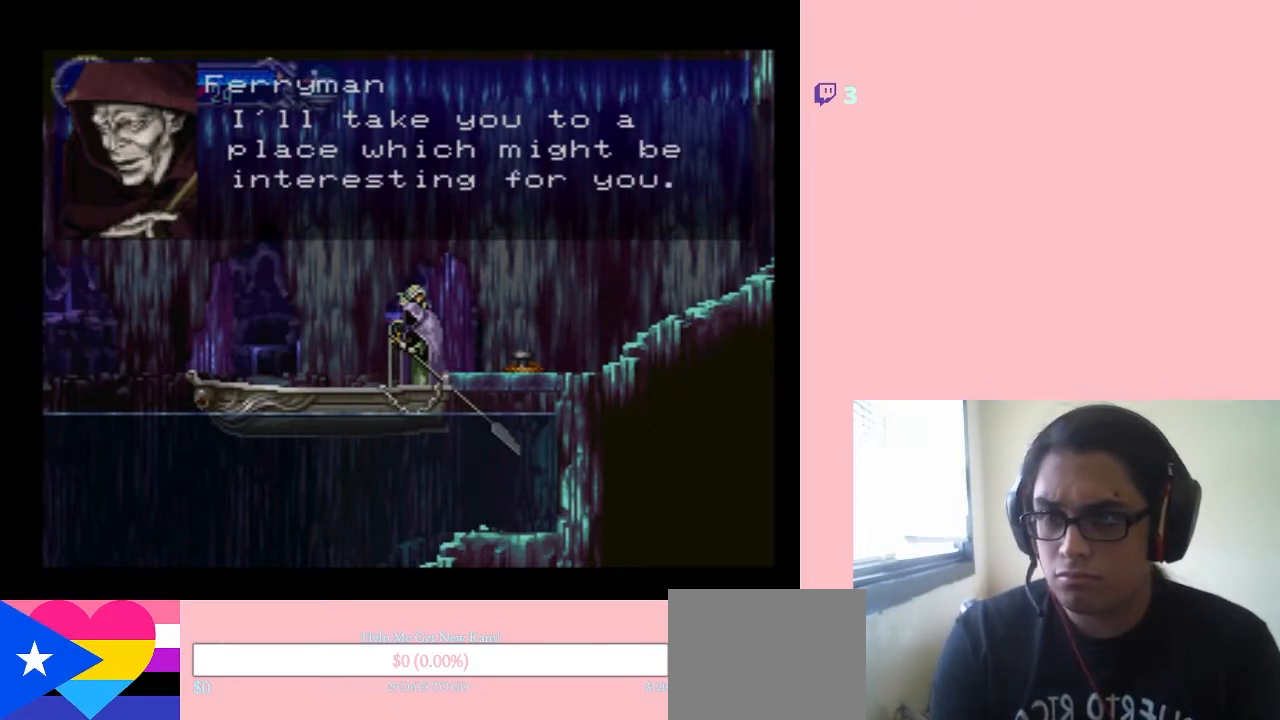
{"buttons": ["B"], "left_stick": "center", "right_stick": "center", "events": [[150, "B", "down"], [333, "B", "up"], [450, "B", "down"]]}
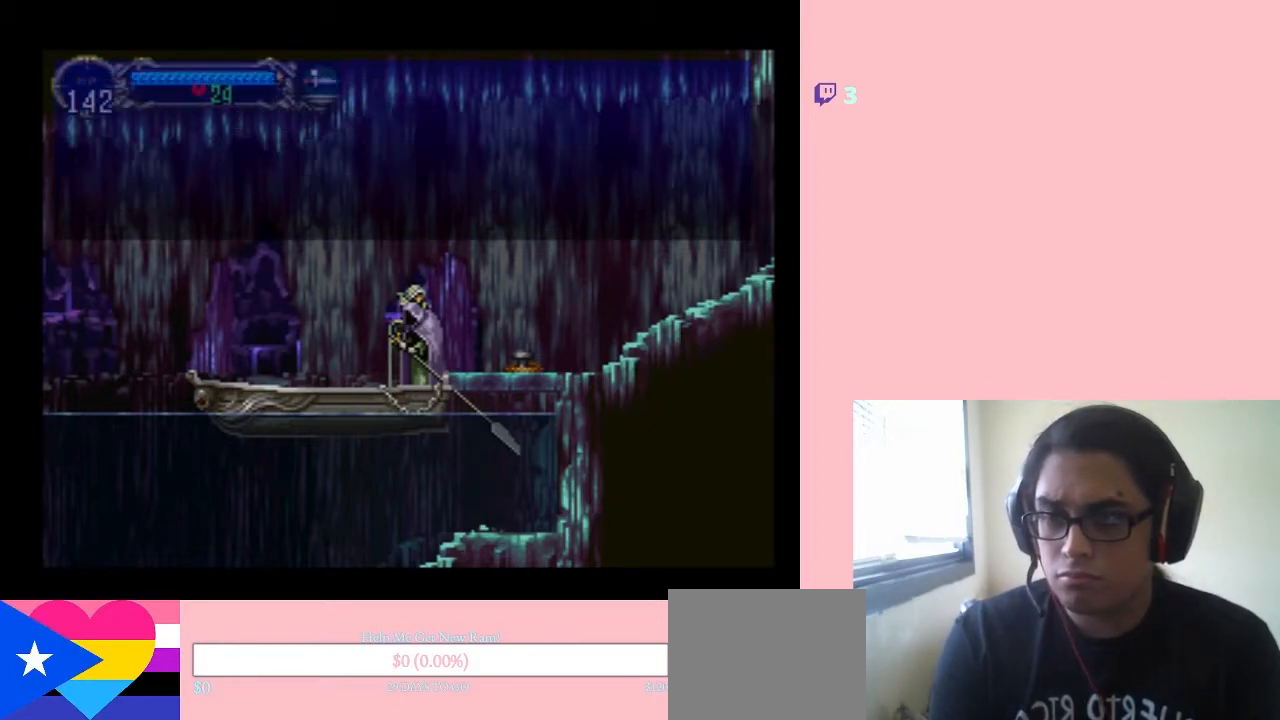
{"buttons": [], "left_stick": "center", "right_stick": "center", "events": [[117, "B", "up"]]}
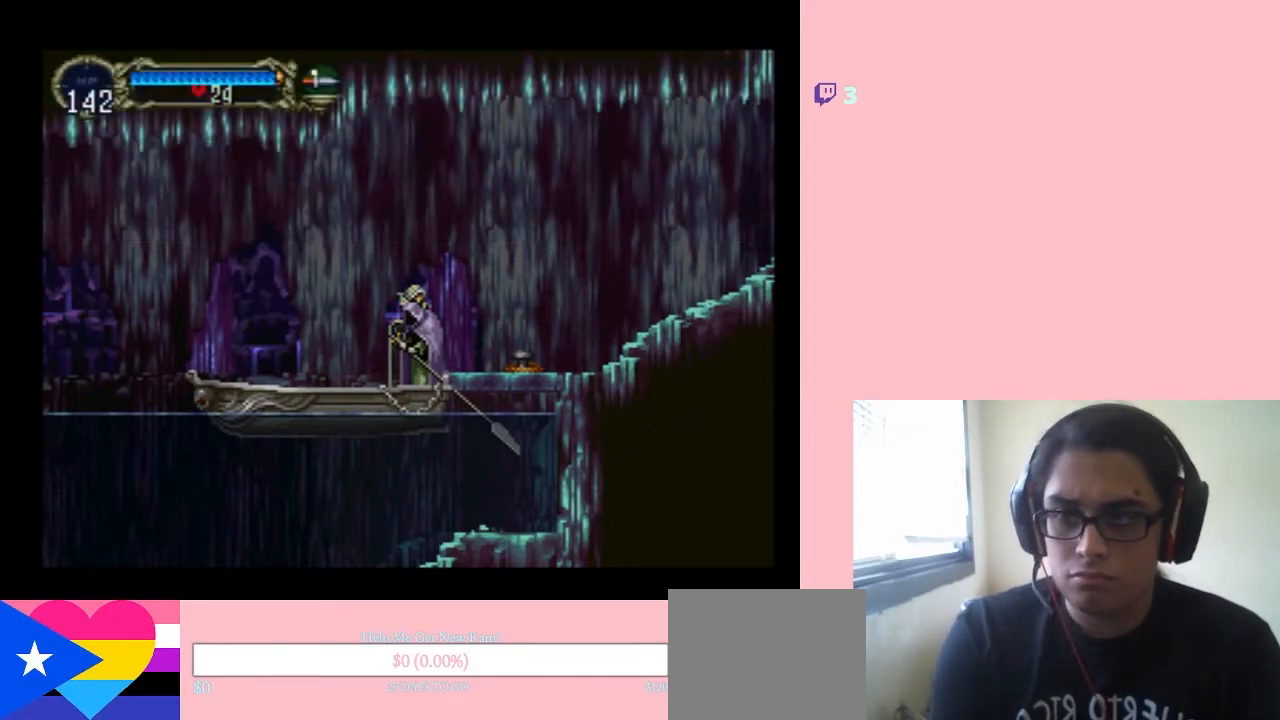
{"buttons": [], "left_stick": "center", "right_stick": "center", "events": []}
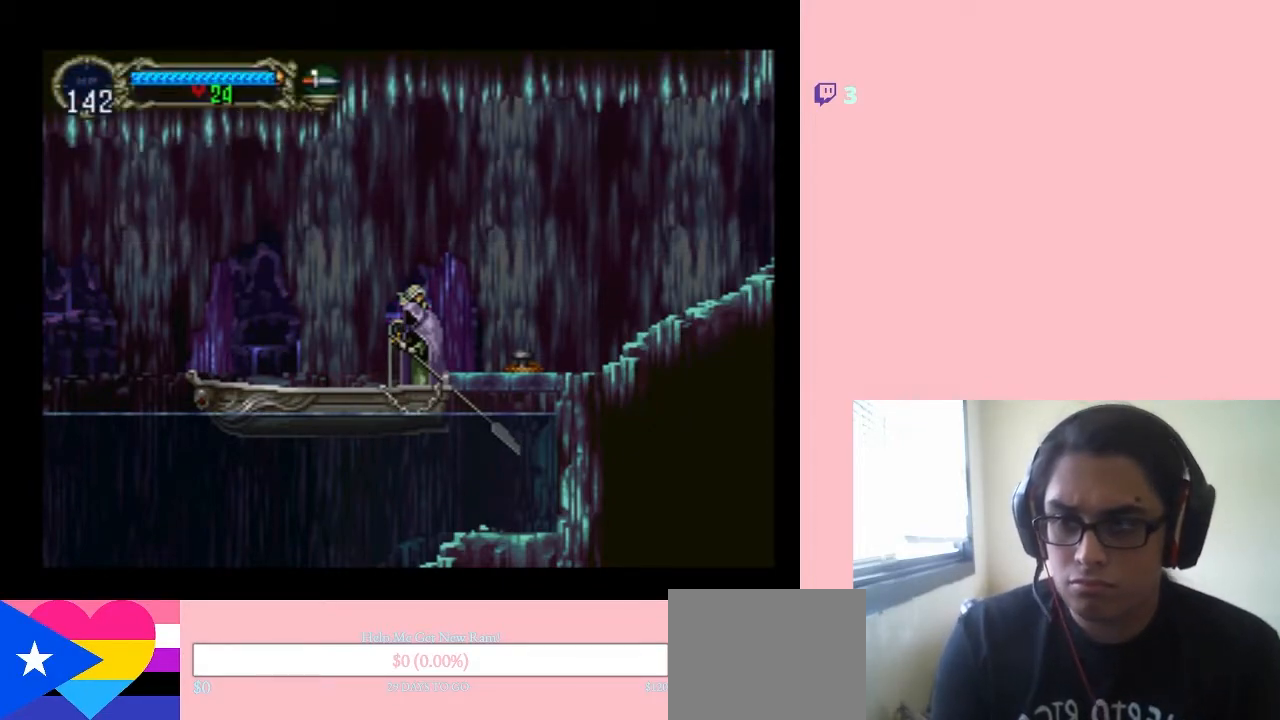
{"buttons": ["DPAD_LEFT"], "left_stick": "center", "right_stick": "center", "events": [[200, "DPAD_LEFT", "down"]]}
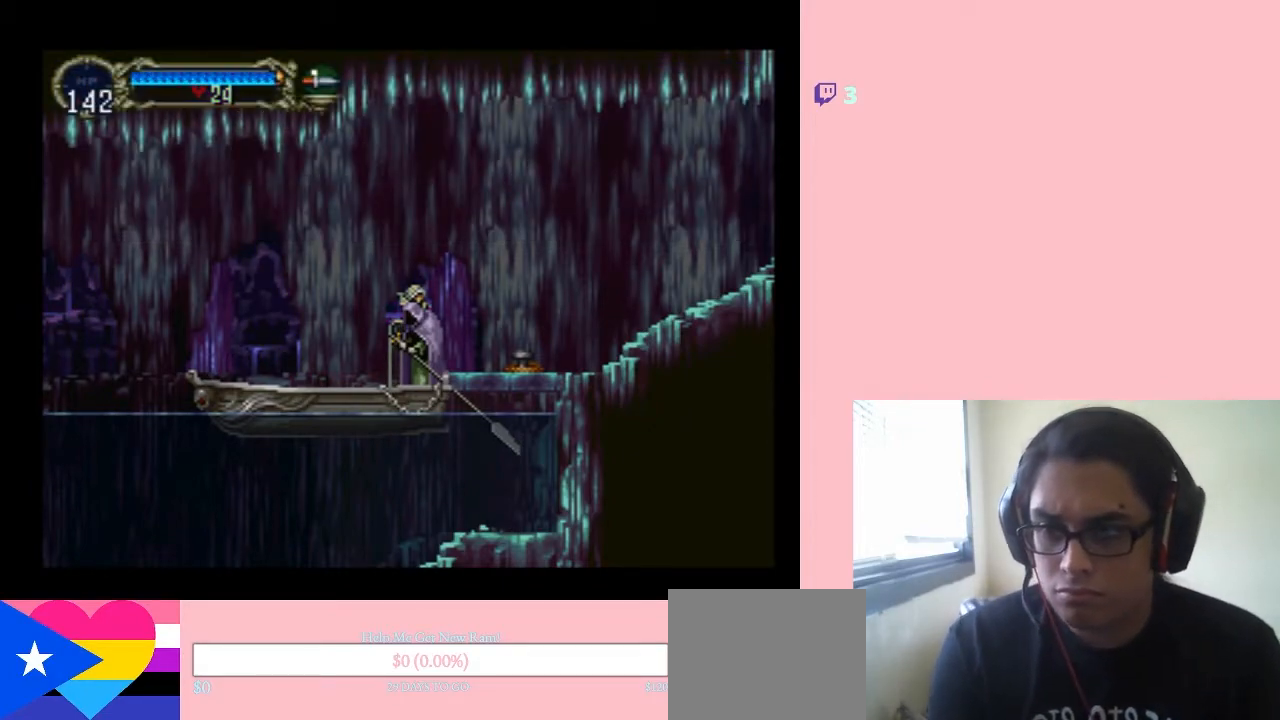
{"buttons": ["DPAD_LEFT"], "left_stick": "center", "right_stick": "center", "events": []}
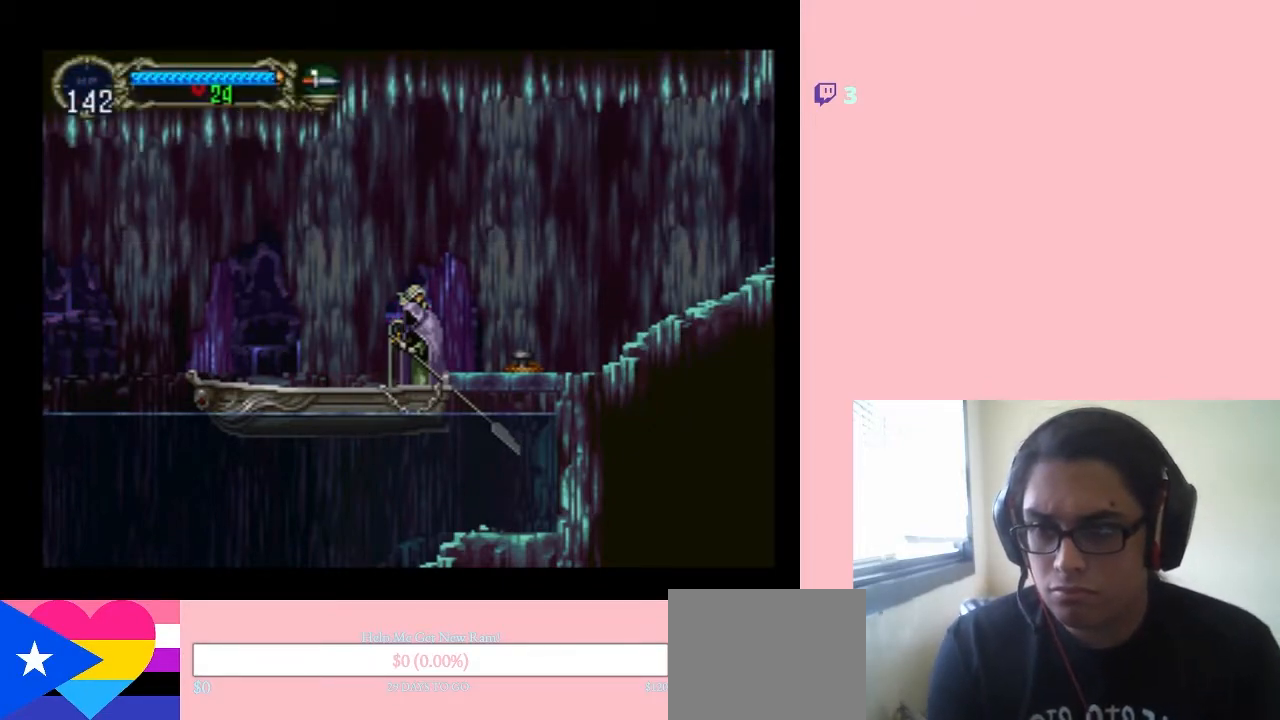
{"buttons": ["DPAD_LEFT"], "left_stick": "center", "right_stick": "center", "events": []}
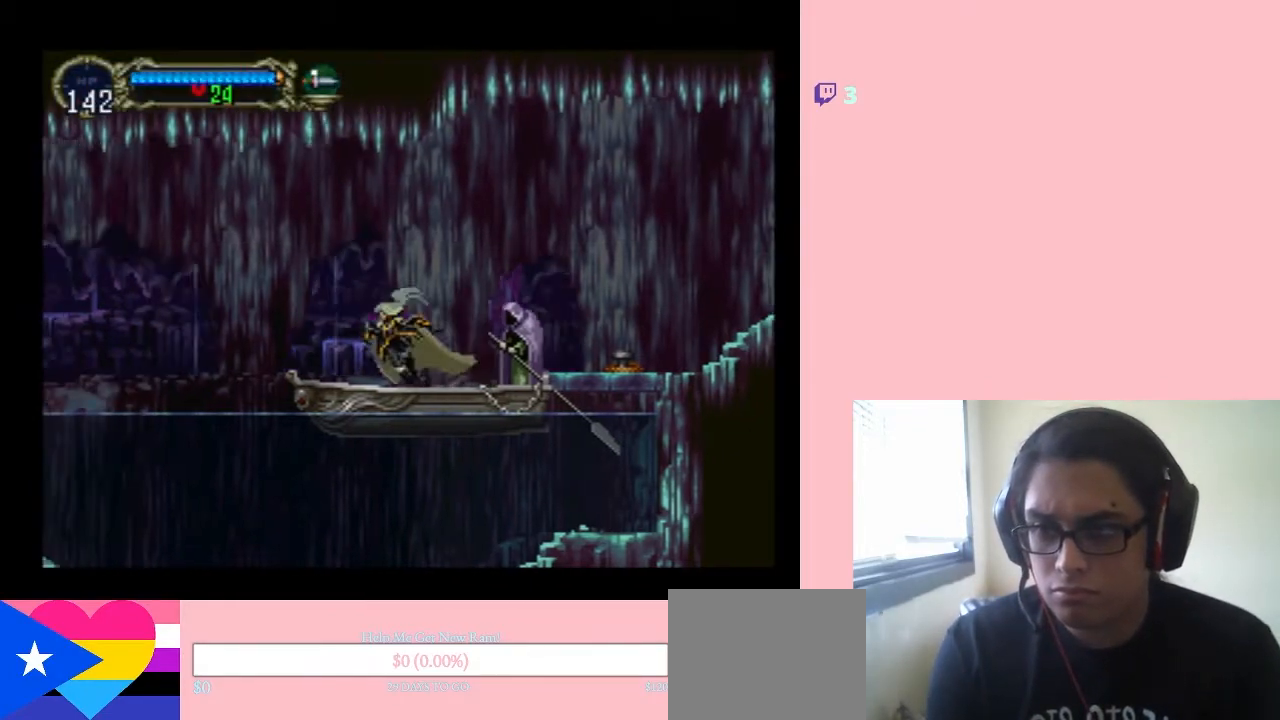
{"buttons": [], "left_stick": "center", "right_stick": "center", "events": [[50, "DPAD_LEFT", "up"], [300, "DPAD_RIGHT", "down"], [367, "DPAD_RIGHT", "up"]]}
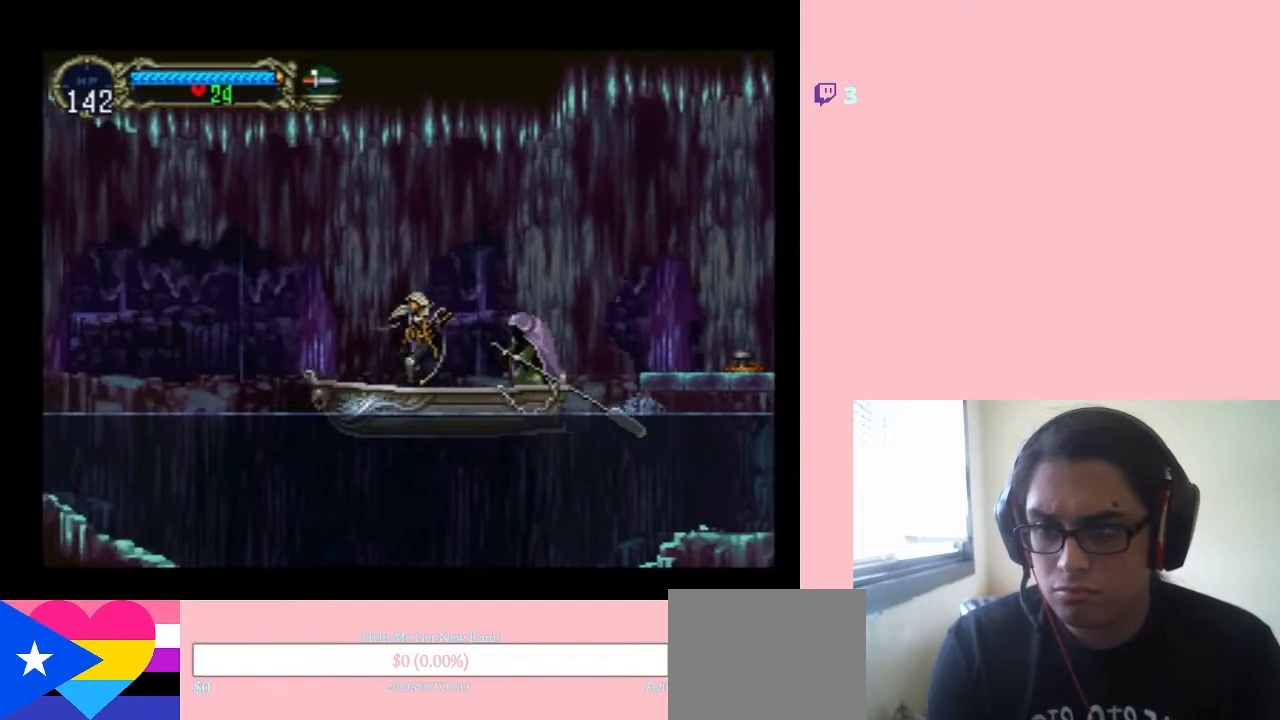
{"buttons": ["DPAD_DOWN"], "left_stick": "center", "right_stick": "center", "events": [[500, "DPAD_DOWN", "down"]]}
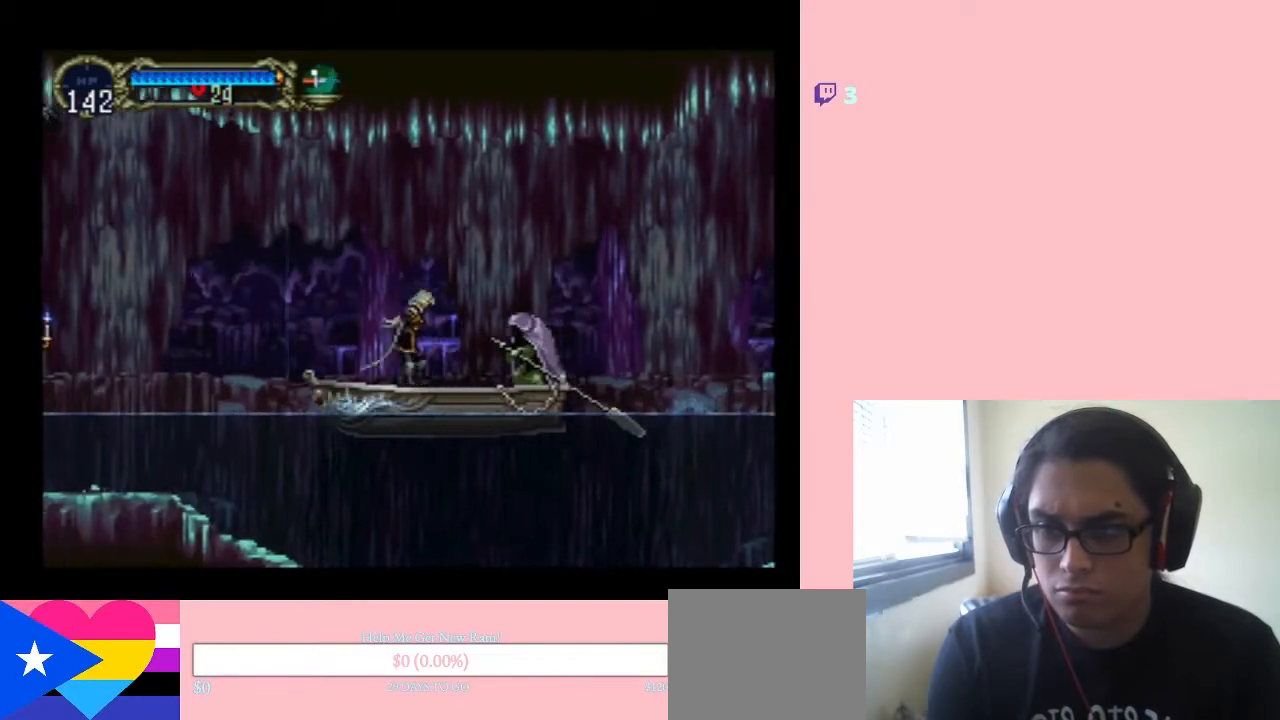
{"buttons": ["DPAD_DOWN"], "left_stick": "center", "right_stick": "center", "events": [[183, "Y", "down"], [367, "Y", "up"]]}
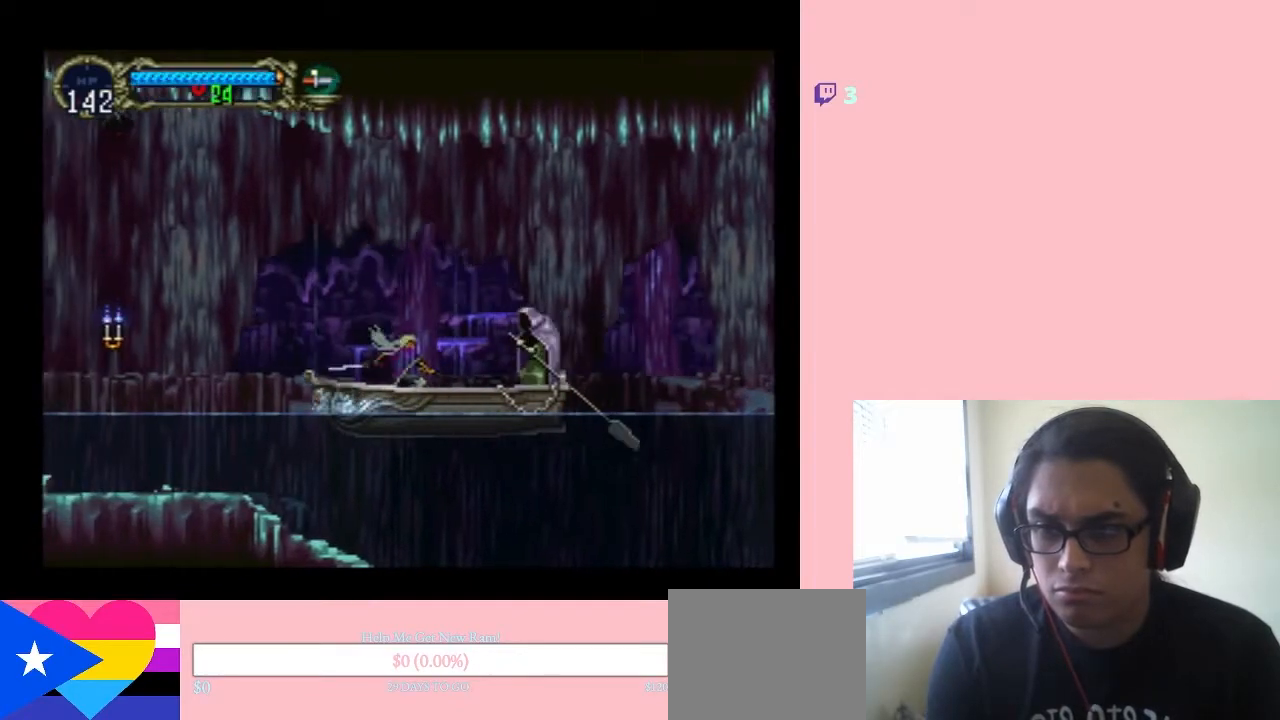
{"buttons": ["DPAD_DOWN"], "left_stick": "center", "right_stick": "center", "events": [[150, "DPAD_DOWN", "up"], [217, "DPAD_LEFT", "down"], [333, "DPAD_LEFT", "up"], [400, "DPAD_DOWN", "down"]]}
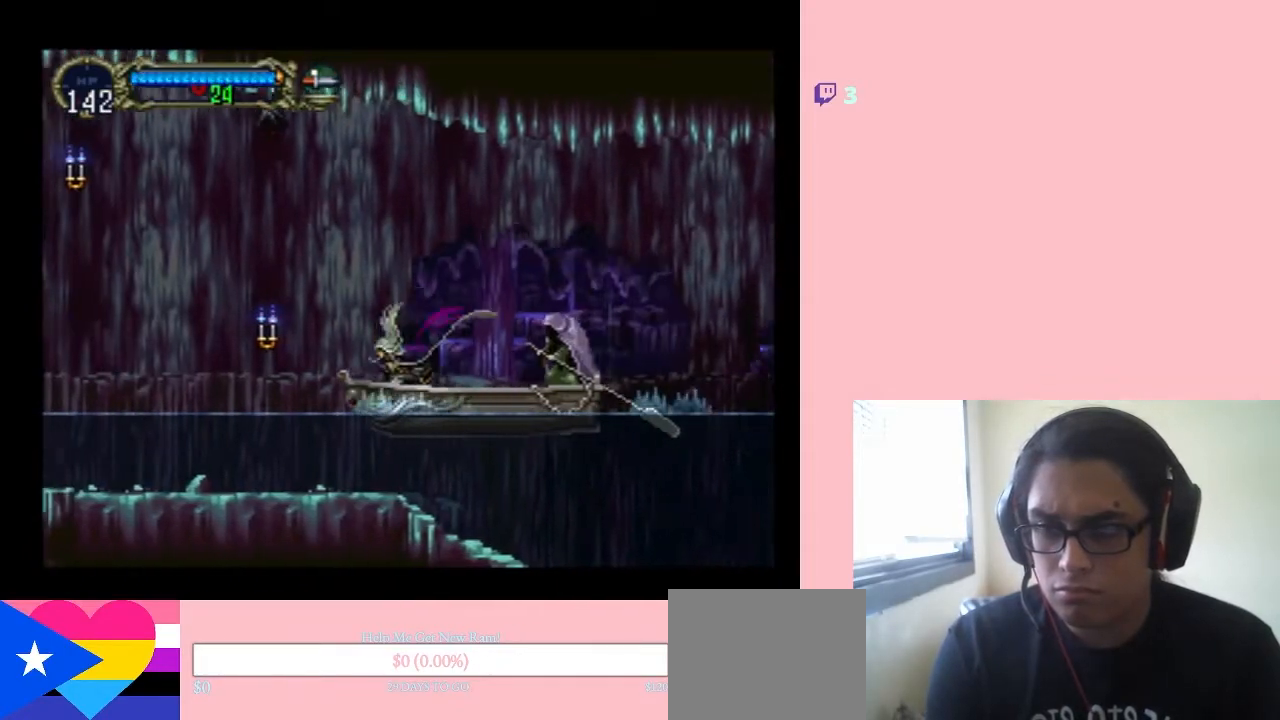
{"buttons": ["DPAD_DOWN"], "left_stick": "center", "right_stick": "center", "events": [[300, "Y", "down"], [450, "Y", "up"]]}
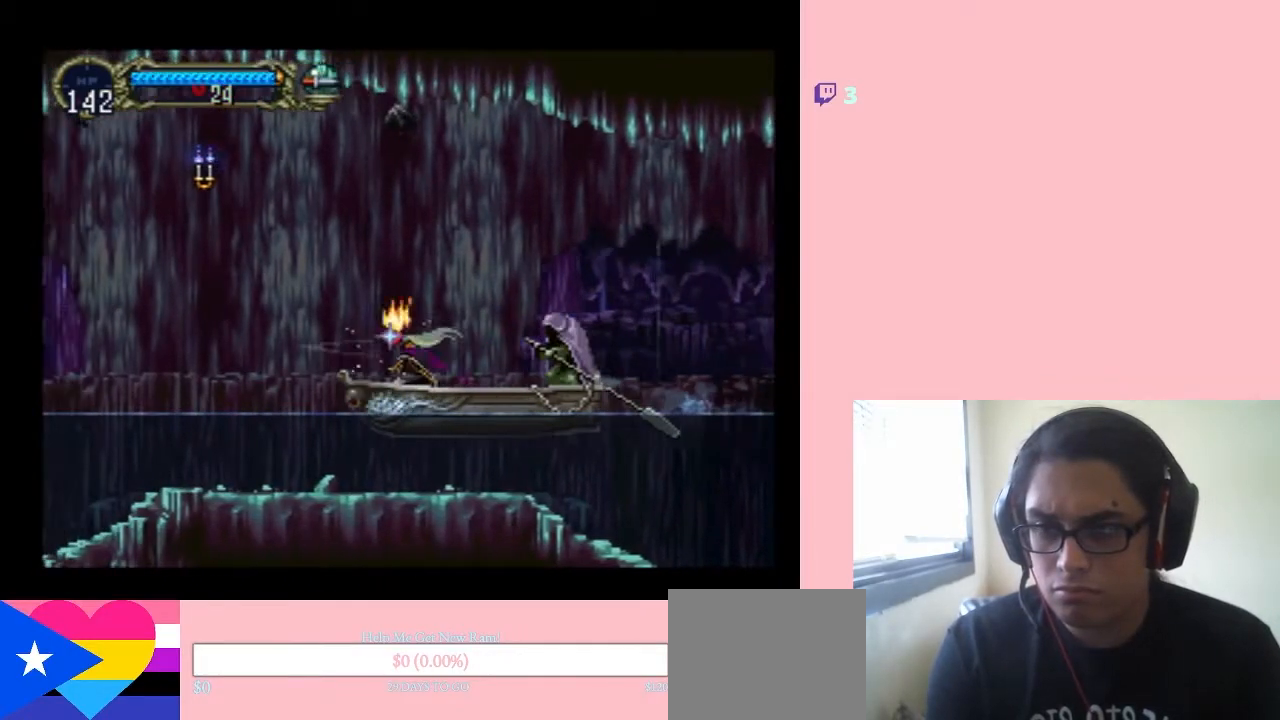
{"buttons": ["DPAD_DOWN"], "left_stick": "center", "right_stick": "center", "events": []}
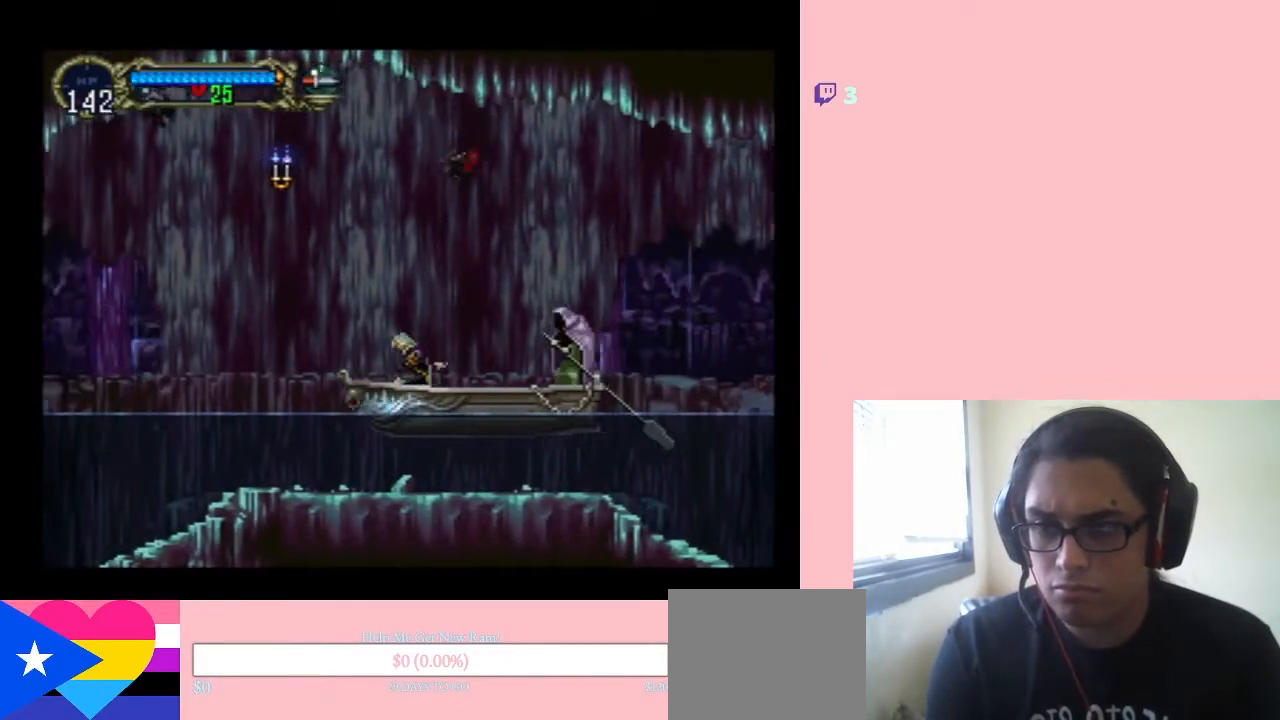
{"buttons": ["DPAD_RIGHT"], "left_stick": "center", "right_stick": "center", "events": [[200, "DPAD_DOWN", "up"], [483, "DPAD_RIGHT", "down"]]}
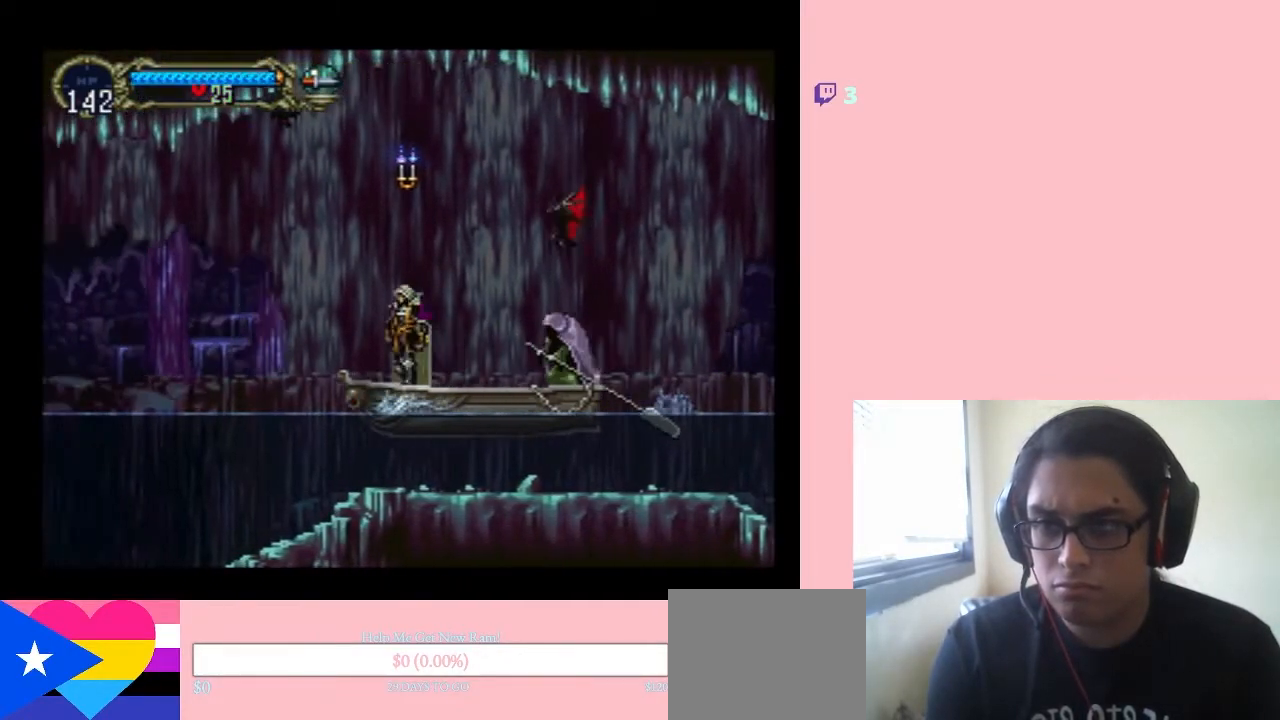
{"buttons": [], "left_stick": "center", "right_stick": "center", "events": [[50, "DPAD_RIGHT", "up"]]}
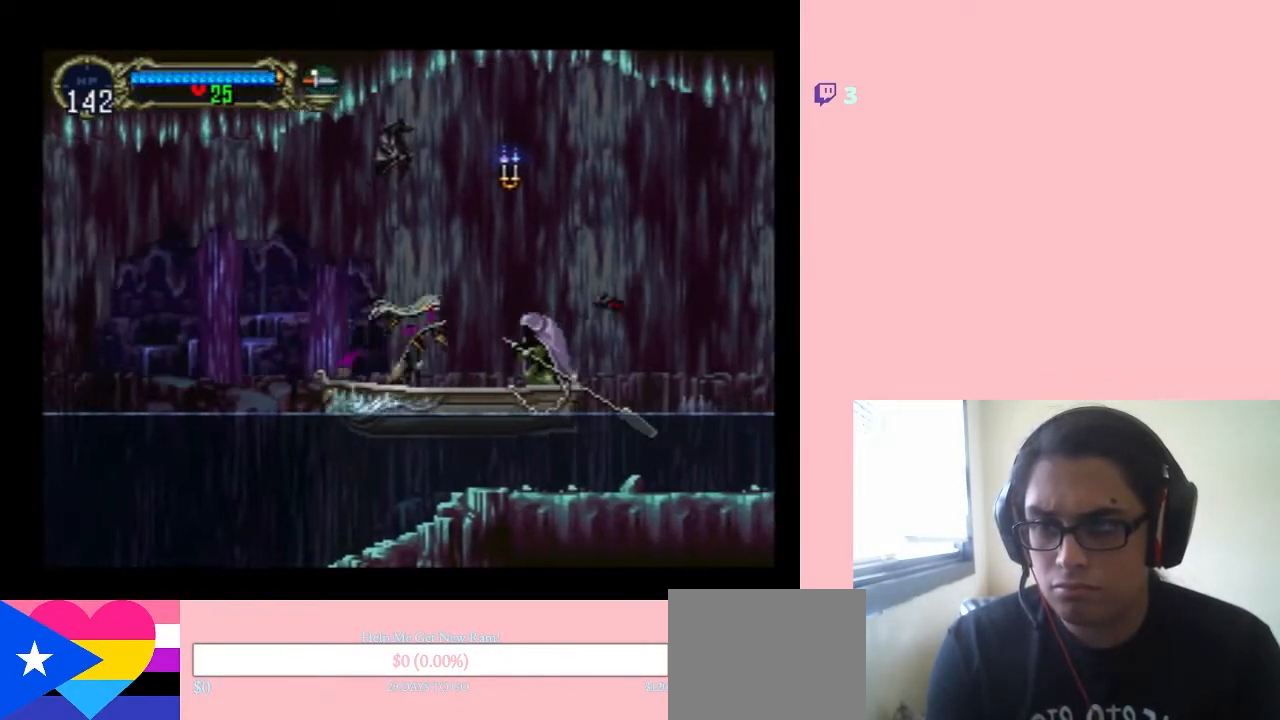
{"buttons": [], "left_stick": "center", "right_stick": "center", "events": [[300, "DPAD_LEFT", "down"], [450, "DPAD_LEFT", "up"]]}